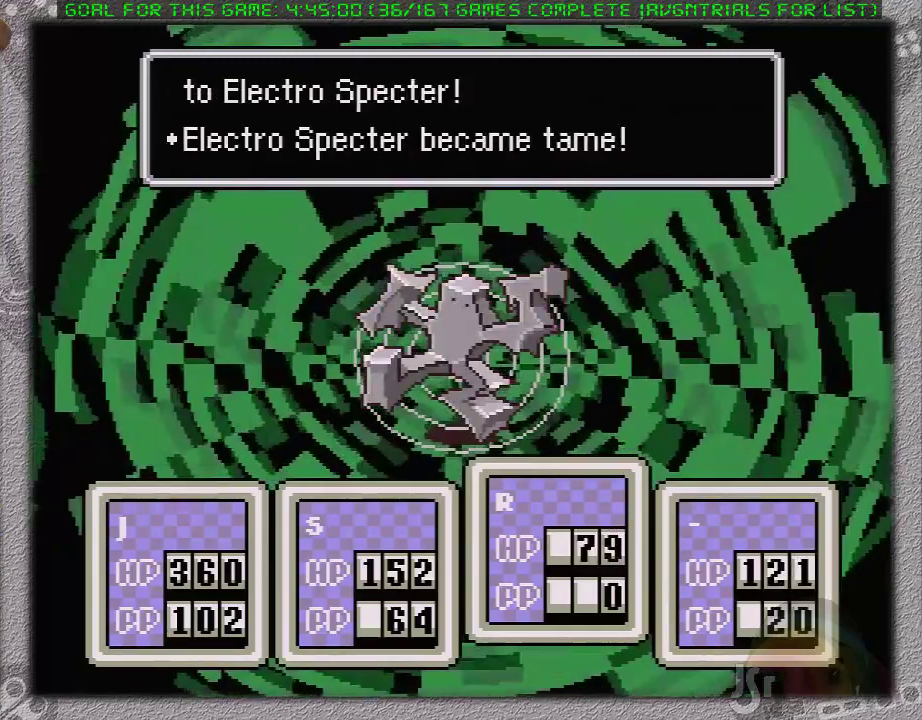
Gameplay with a controller (Nintendo layout); each line is a JSON object with the inputs held at the frame after it. "events" lists button and stick changes between this image and that frame as [ms after this image, input, new state], when the widget could be followed in between. Not read: L1 L3 R3.
{"buttons": [], "events": [[67, "A", "down"], [200, "A", "up"]]}
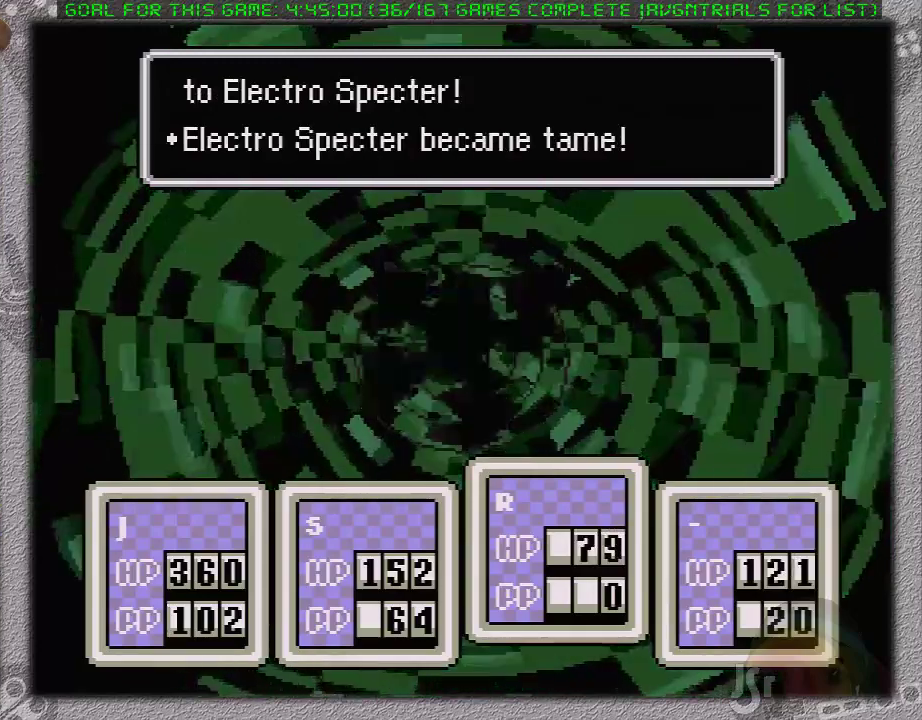
{"buttons": [], "events": []}
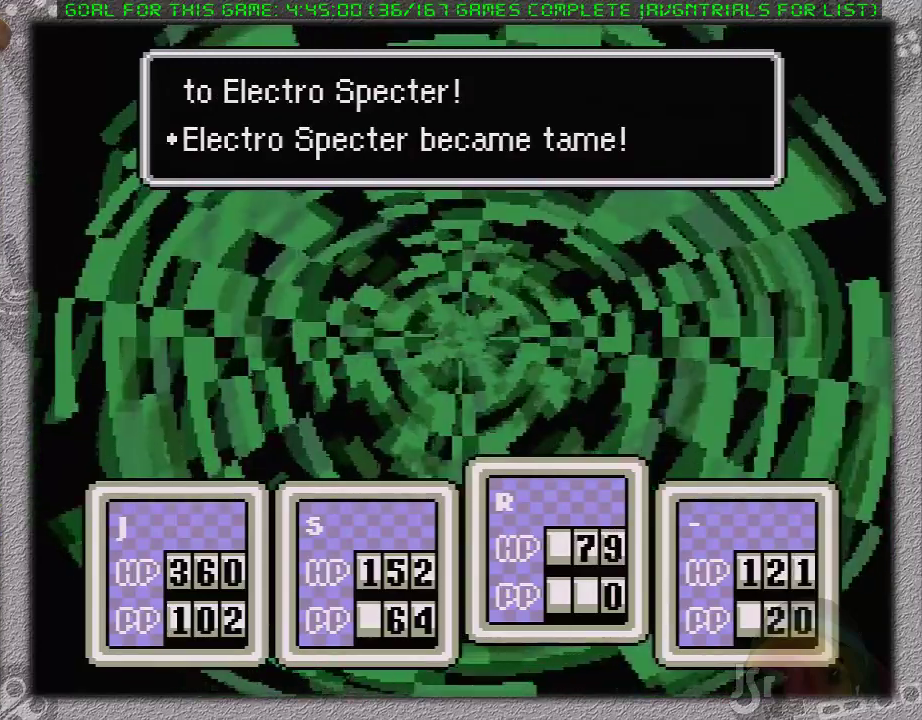
{"buttons": [], "events": []}
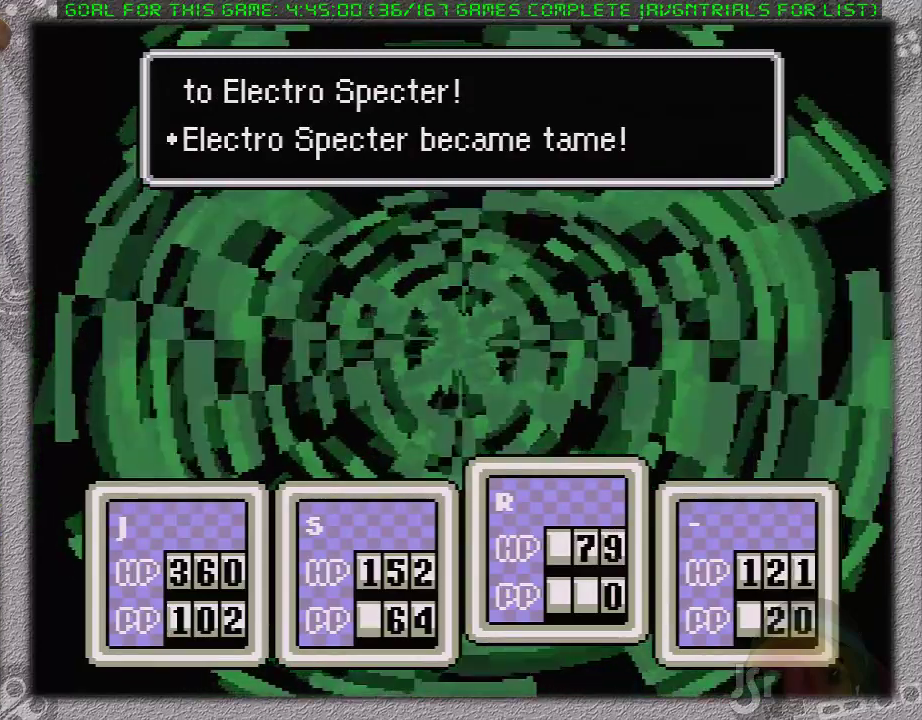
{"buttons": [], "events": []}
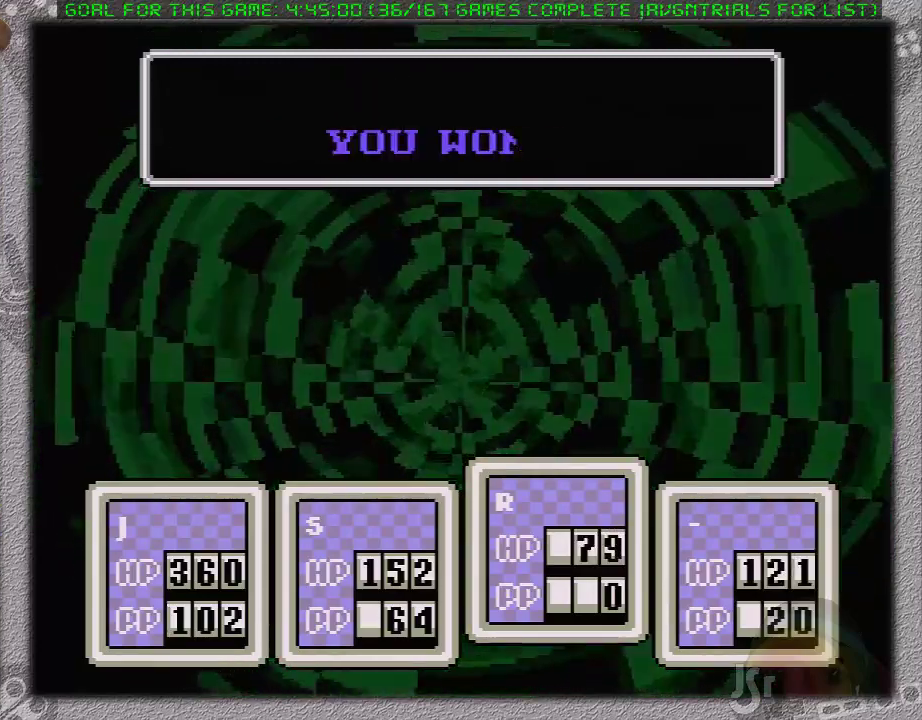
{"buttons": [], "events": [[100, "A", "down"], [183, "A", "up"], [283, "A", "down"], [350, "A", "up"], [417, "A", "down"], [500, "A", "up"]]}
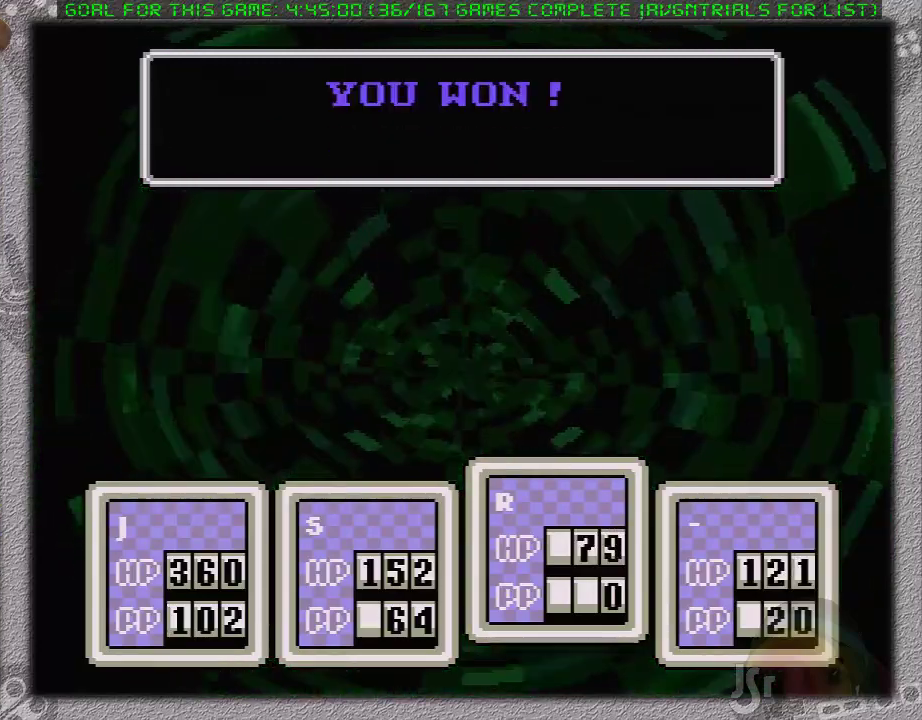
{"buttons": [], "events": [[67, "A", "down"], [167, "A", "up"], [233, "A", "down"], [500, "A", "up"]]}
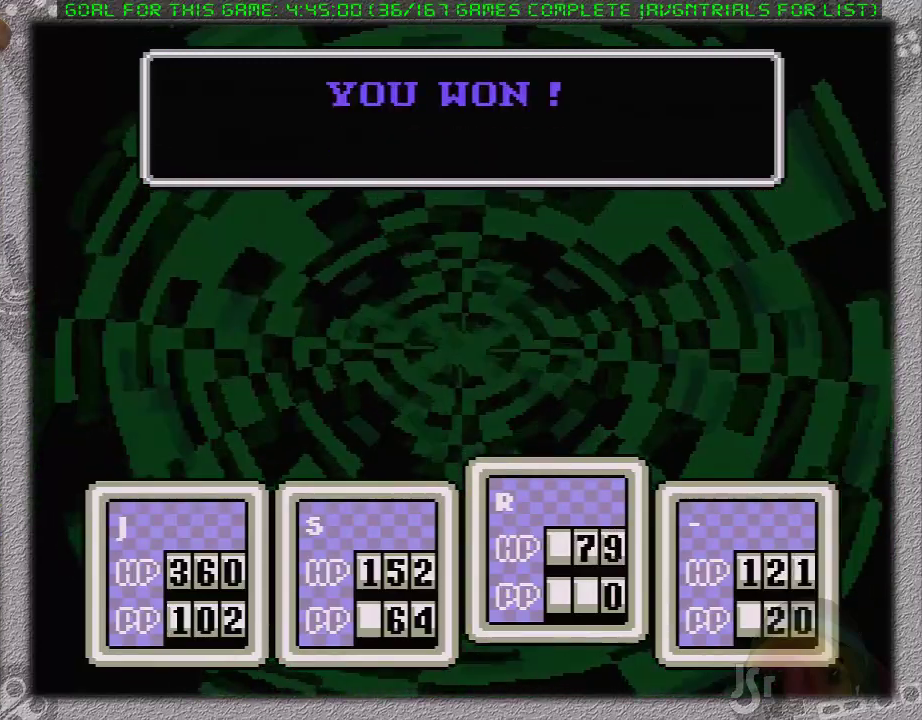
{"buttons": [], "events": [[67, "A", "down"], [167, "A", "up"], [217, "A", "down"], [350, "A", "up"], [417, "A", "down"], [500, "A", "up"]]}
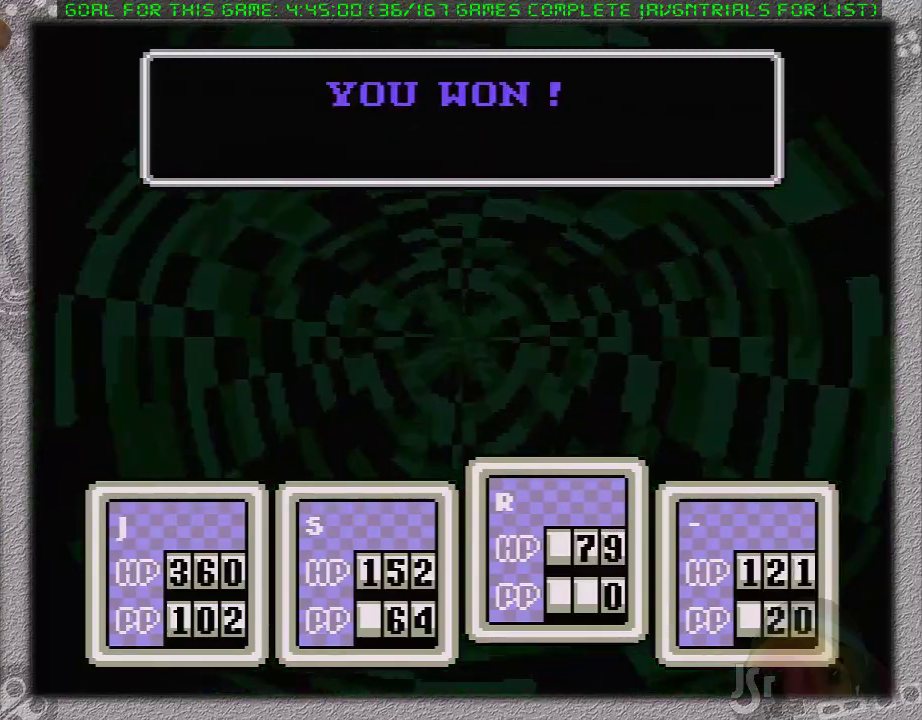
{"buttons": [], "events": [[67, "A", "down"], [217, "A", "up"], [283, "A", "down"], [367, "A", "up"], [417, "A", "down"], [500, "A", "up"]]}
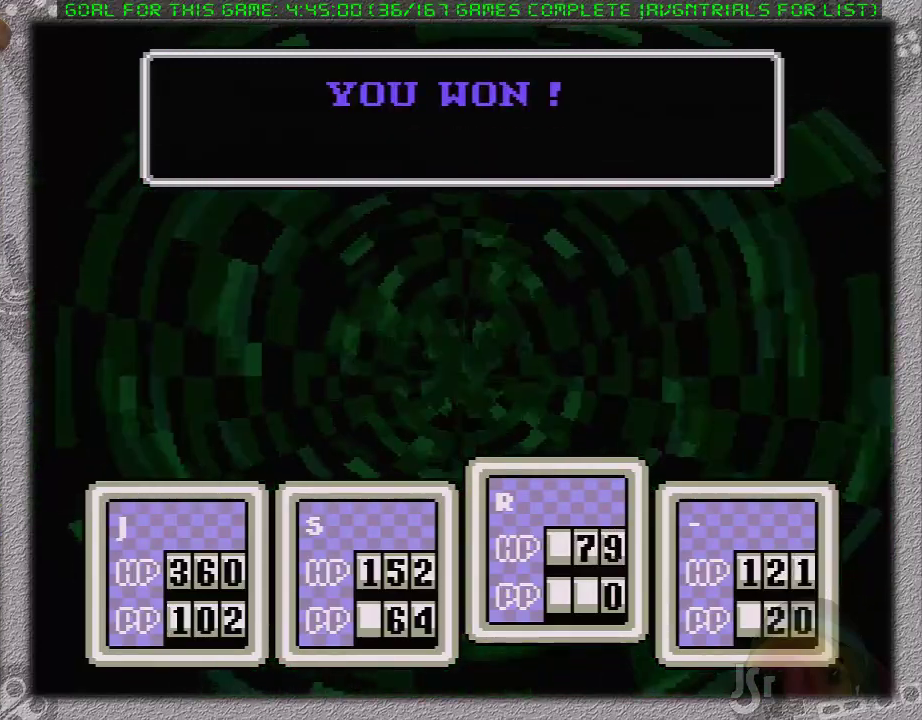
{"buttons": ["A"], "events": [[67, "A", "down"], [167, "A", "up"], [217, "A", "down"], [283, "A", "up"], [367, "A", "down"], [433, "A", "up"], [500, "A", "down"]]}
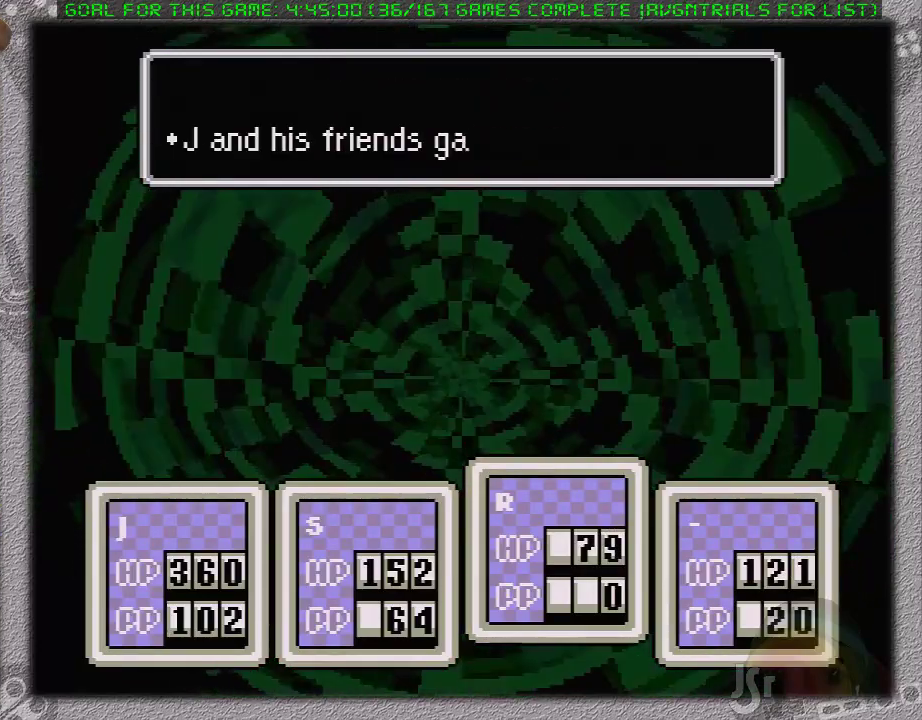
{"buttons": ["A"], "events": [[100, "A", "up"], [200, "A", "down"], [250, "A", "up"], [350, "A", "down"], [450, "A", "up"], [500, "A", "down"]]}
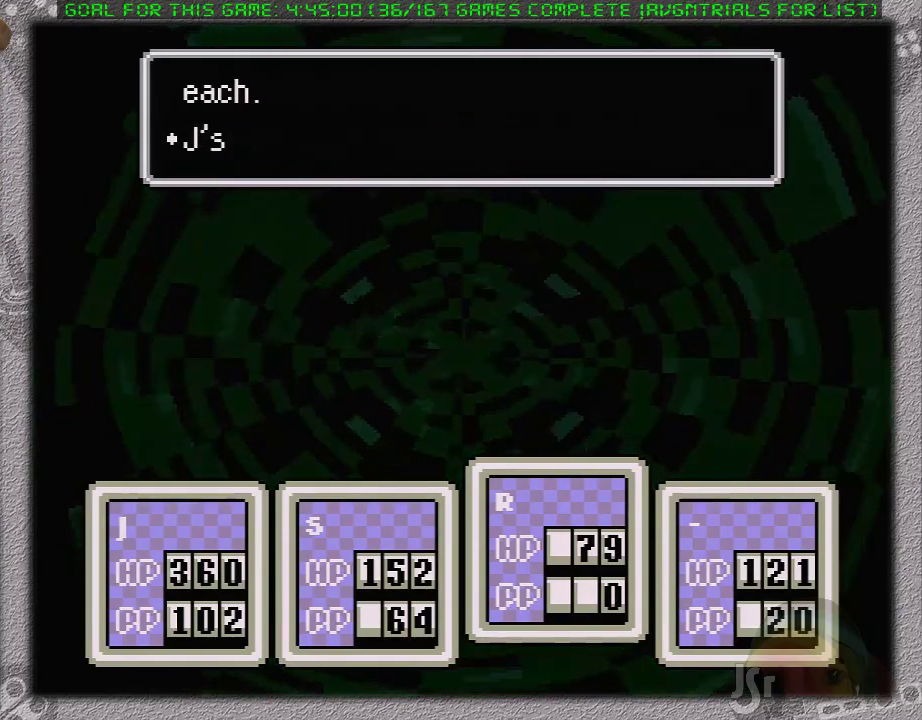
{"buttons": ["A"], "events": [[100, "A", "up"], [167, "A", "down"], [250, "A", "up"], [350, "A", "down"], [417, "A", "up"], [467, "A", "down"]]}
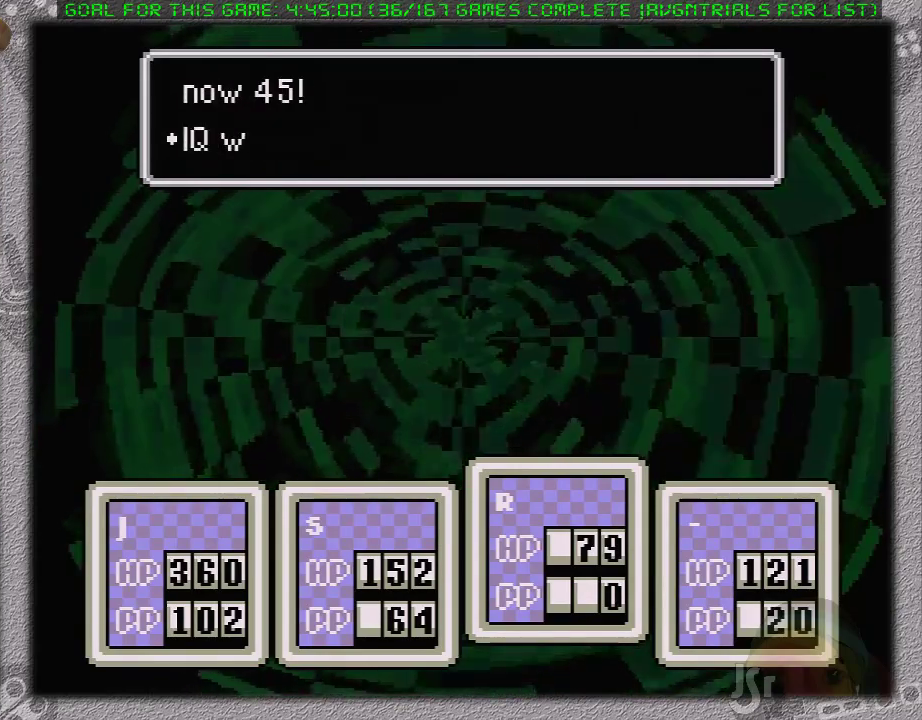
{"buttons": [], "events": [[67, "A", "up"], [133, "A", "down"], [200, "A", "up"], [250, "A", "down"], [350, "A", "up"]]}
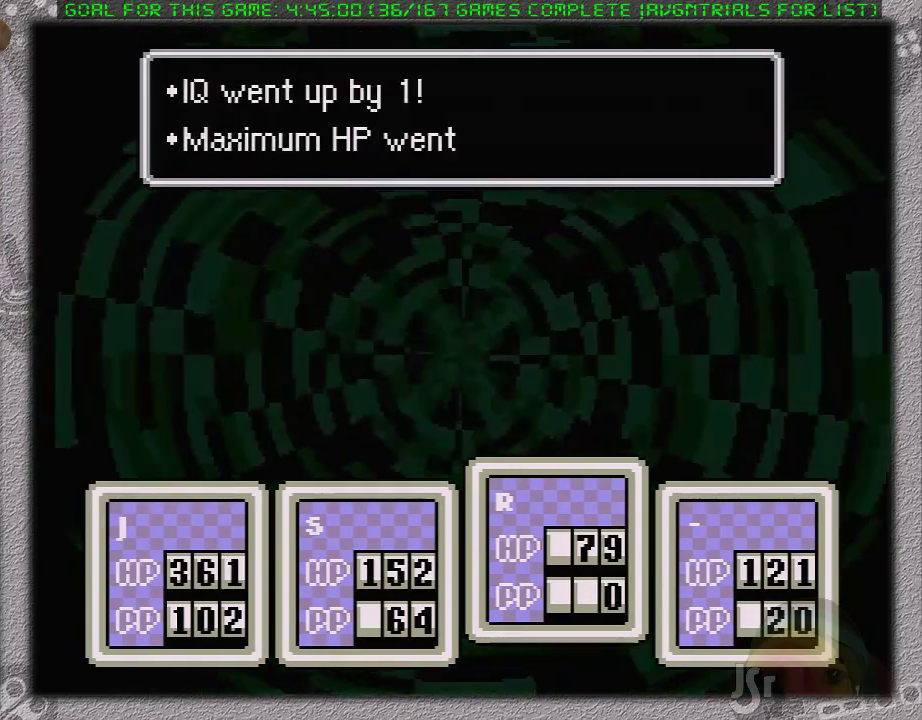
{"buttons": [], "events": []}
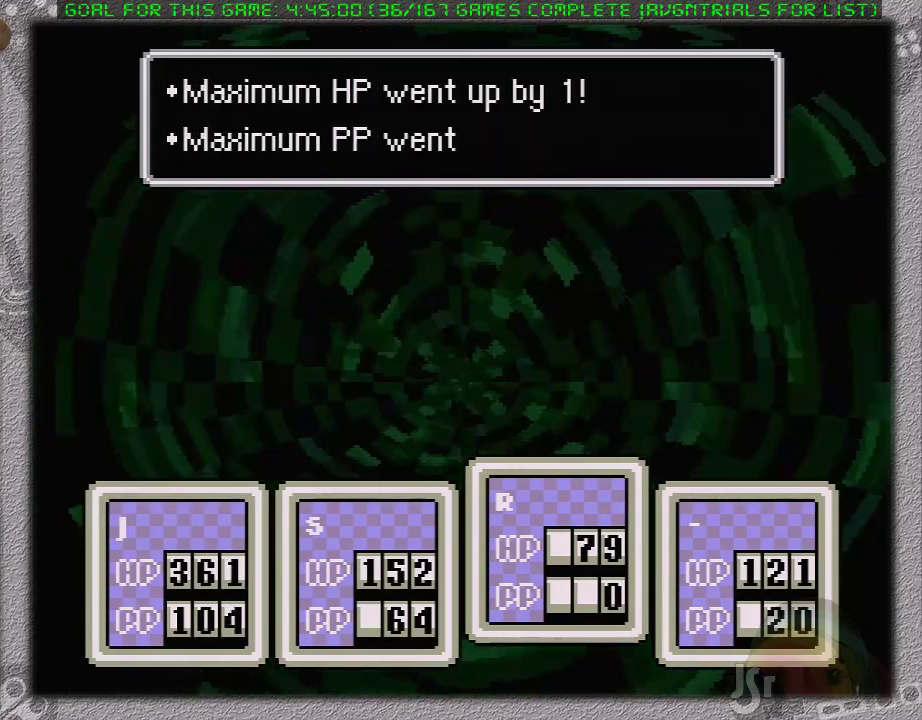
{"buttons": [], "events": []}
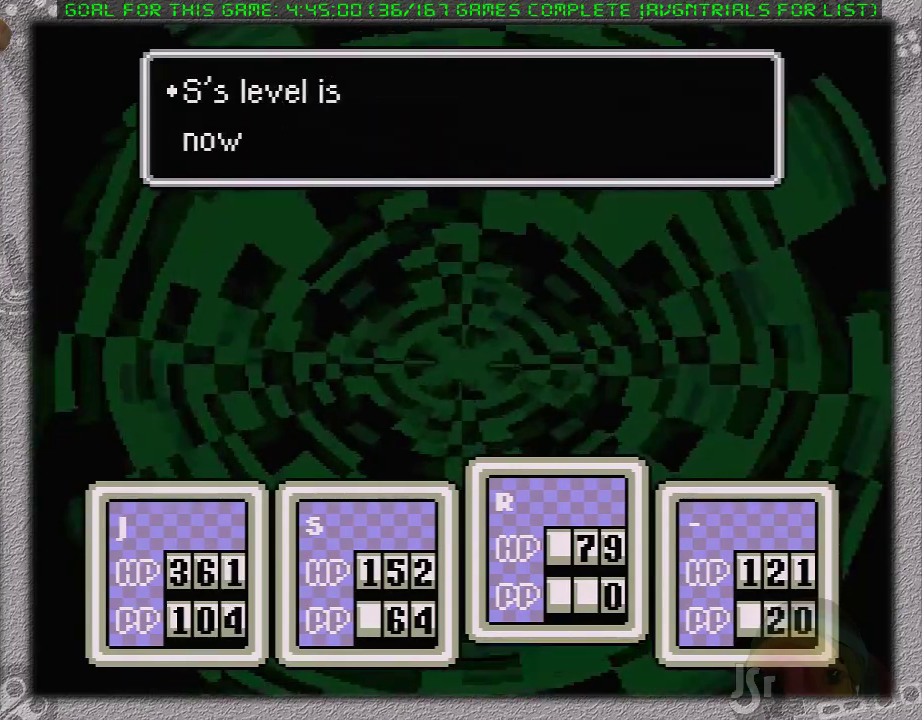
{"buttons": [], "events": []}
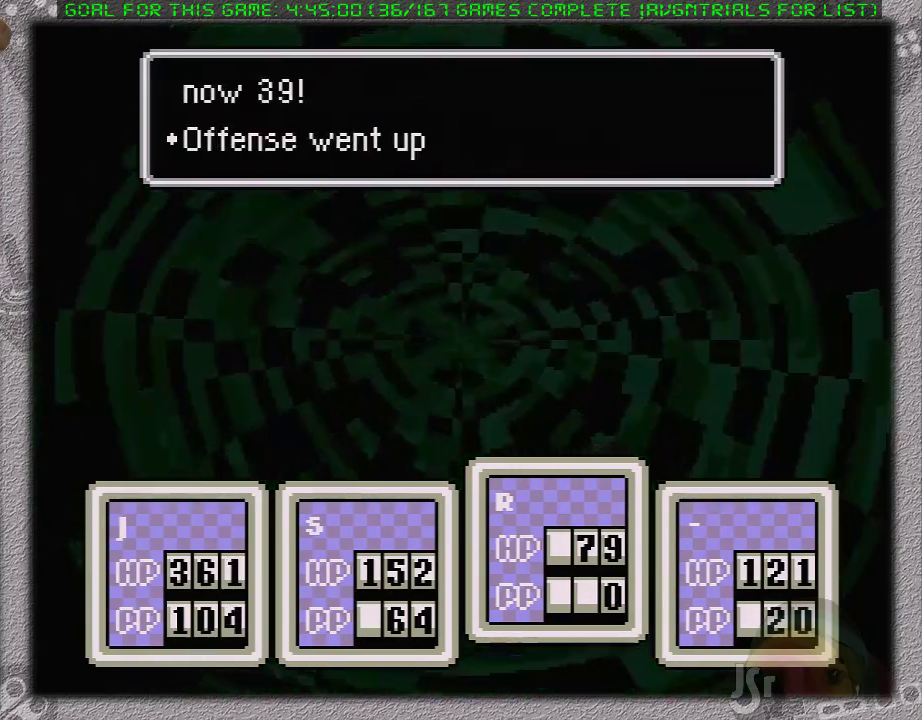
{"buttons": [], "events": []}
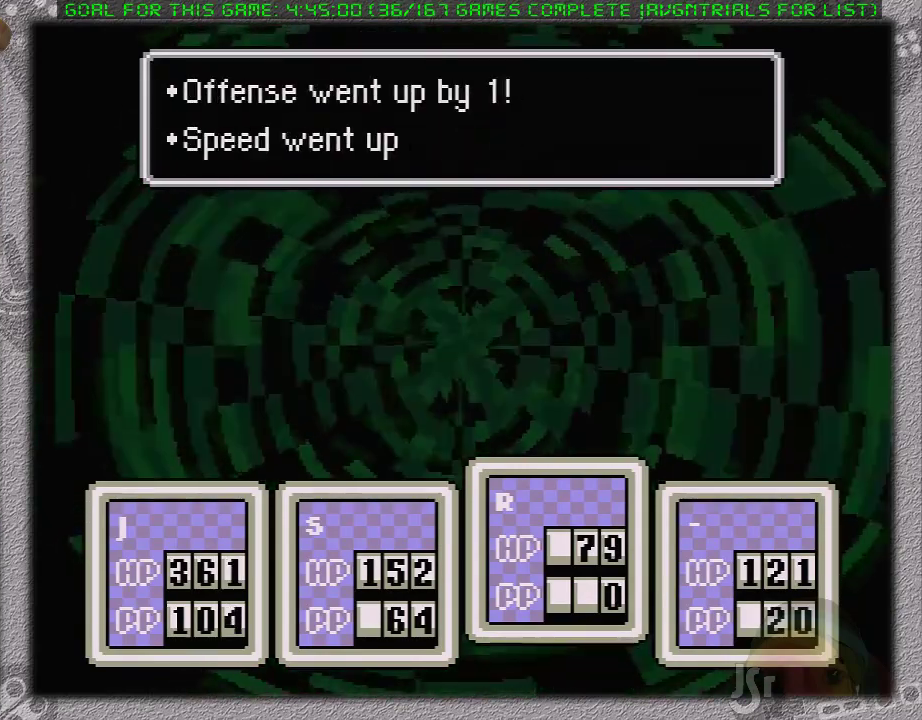
{"buttons": ["A"], "events": [[183, "A", "down"], [267, "A", "up"], [333, "A", "down"], [400, "A", "up"], [500, "A", "down"]]}
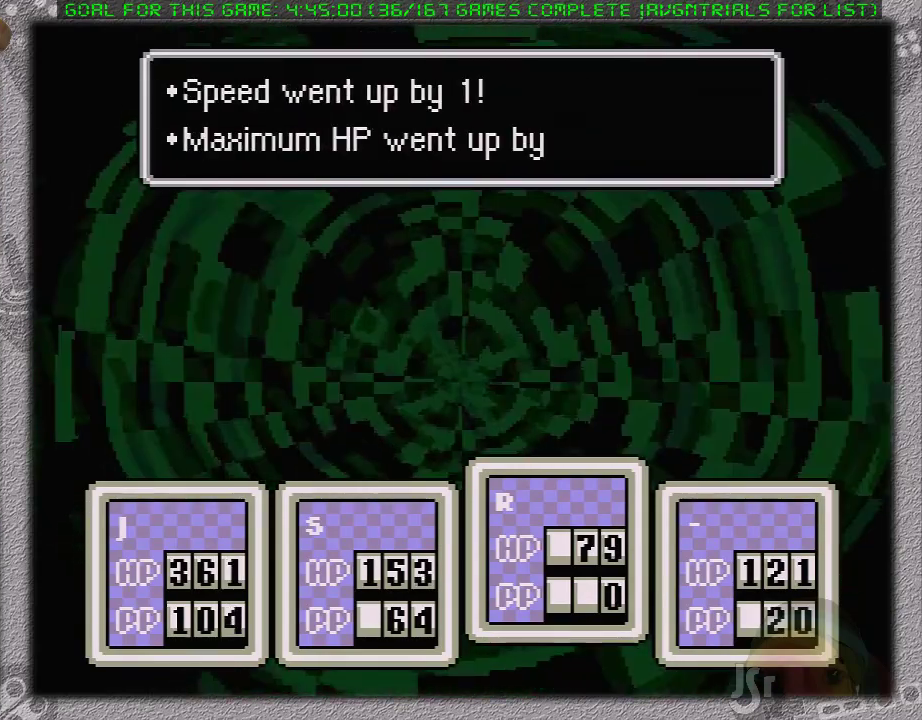
{"buttons": ["A"], "events": [[83, "A", "up"], [150, "A", "down"], [250, "A", "up"], [333, "A", "down"], [400, "A", "up"], [483, "A", "down"]]}
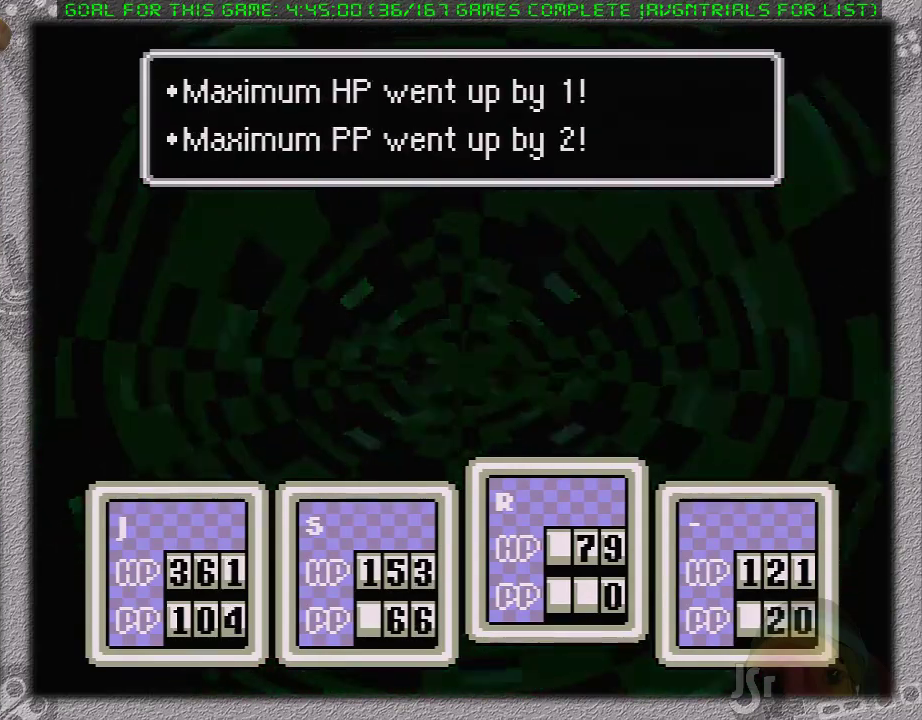
{"buttons": [], "events": [[83, "A", "up"], [167, "A", "down"], [267, "A", "up"], [350, "A", "down"], [417, "A", "up"]]}
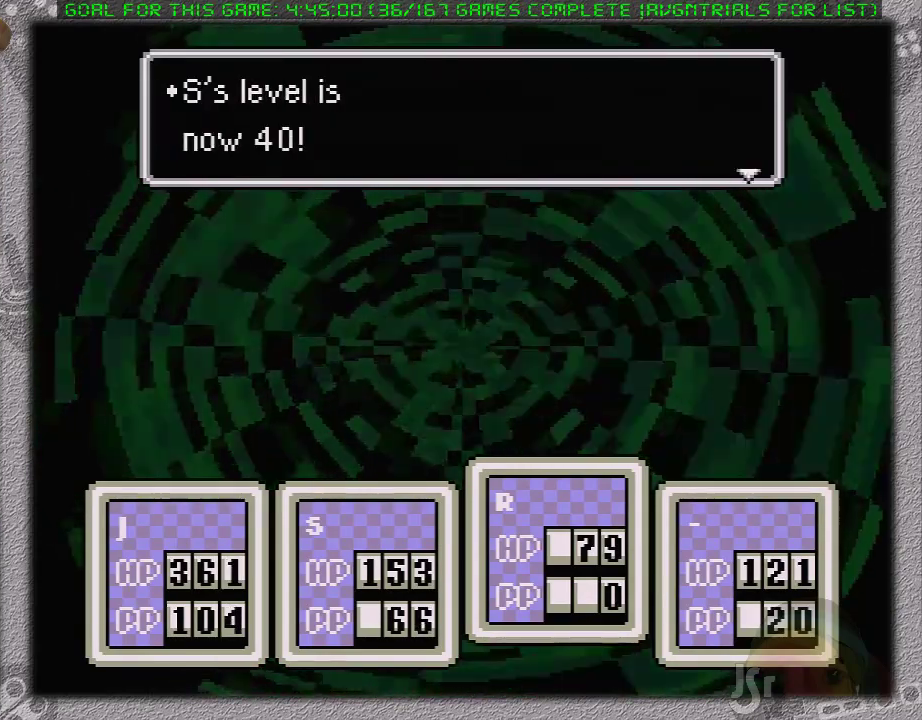
{"buttons": [], "events": [[33, "A", "down"], [83, "A", "up"], [183, "A", "down"], [283, "A", "up"], [350, "A", "down"], [450, "A", "up"]]}
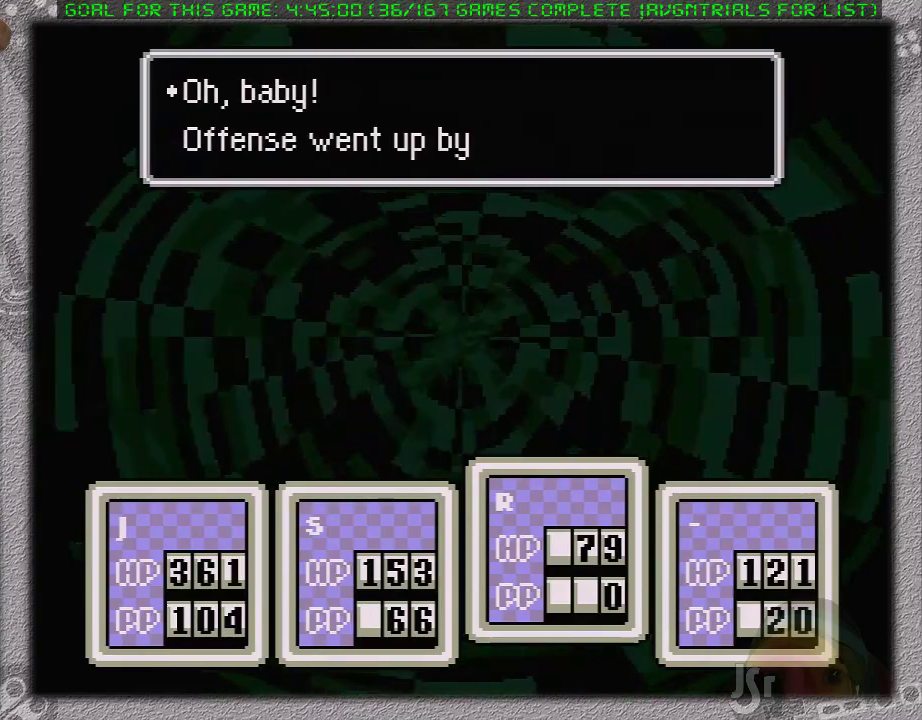
{"buttons": [], "events": [[33, "A", "down"], [133, "A", "up"], [200, "A", "down"], [283, "A", "up"], [350, "A", "down"], [433, "A", "up"]]}
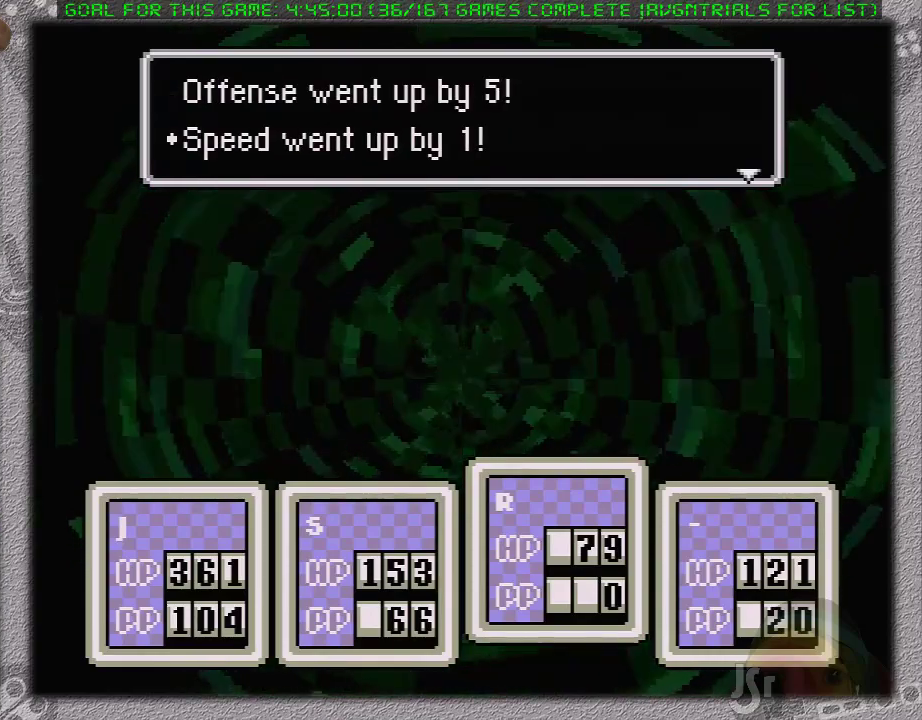
{"buttons": [], "events": [[33, "A", "down"], [100, "A", "up"], [167, "A", "down"], [283, "A", "up"], [350, "A", "down"], [450, "A", "up"]]}
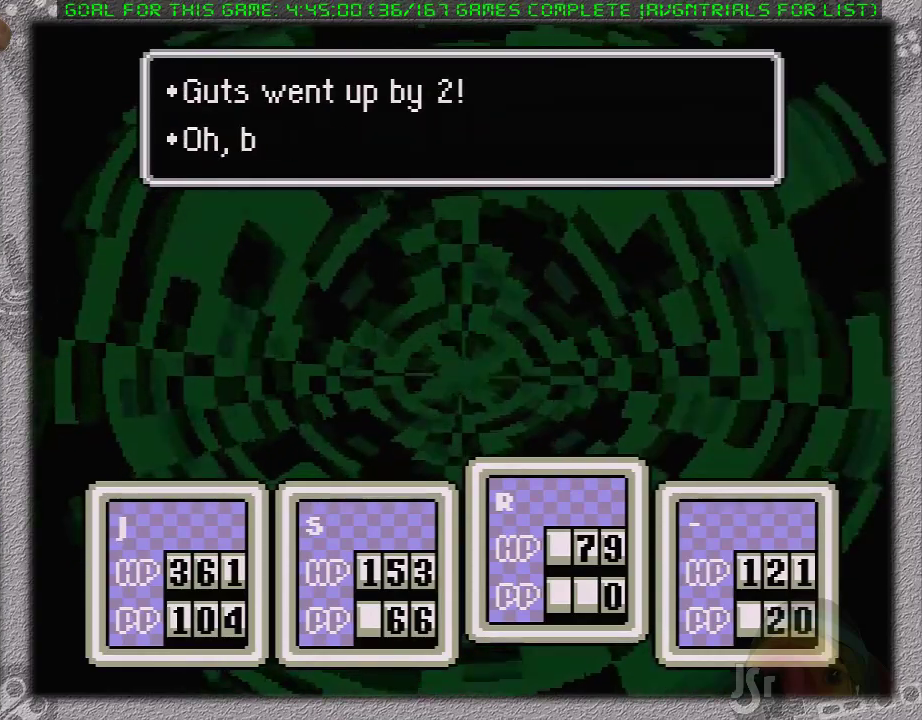
{"buttons": ["A"], "events": [[33, "A", "down"], [133, "A", "up"], [183, "A", "down"], [283, "A", "up"], [350, "A", "down"], [450, "A", "up"], [500, "A", "down"]]}
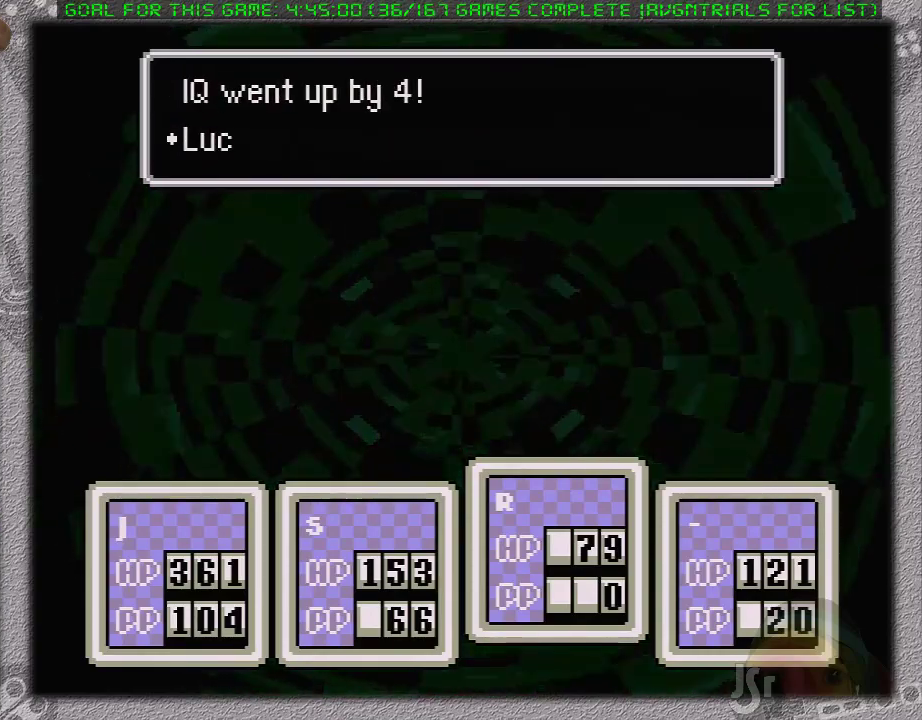
{"buttons": ["A"], "events": [[100, "A", "up"], [167, "A", "down"], [233, "A", "up"], [283, "A", "down"], [383, "A", "up"], [433, "A", "down"]]}
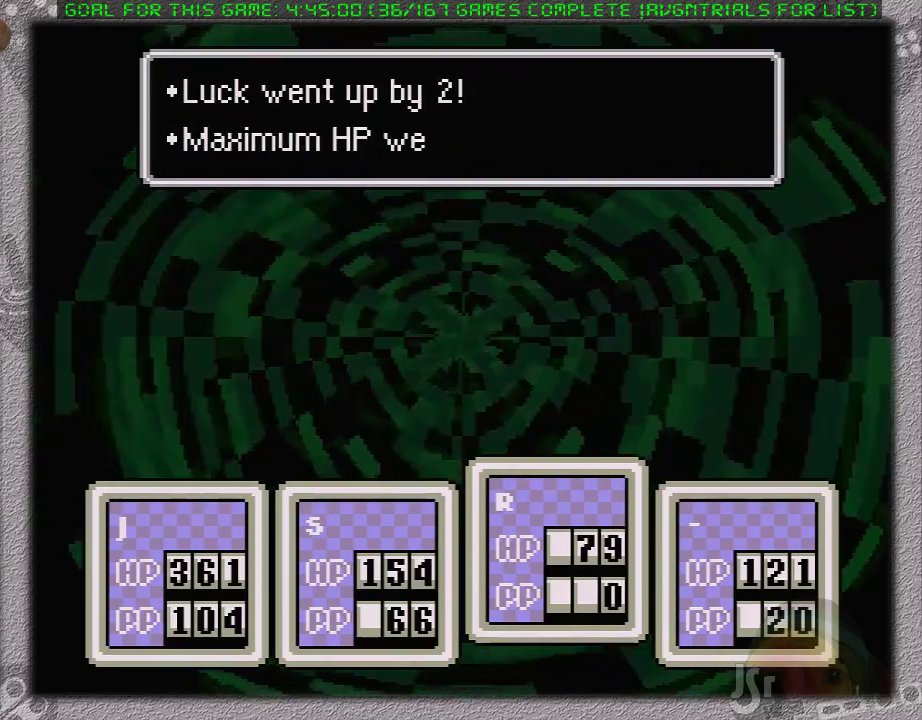
{"buttons": [], "events": [[33, "A", "up"], [100, "A", "down"], [200, "A", "up"], [250, "A", "down"], [483, "A", "up"]]}
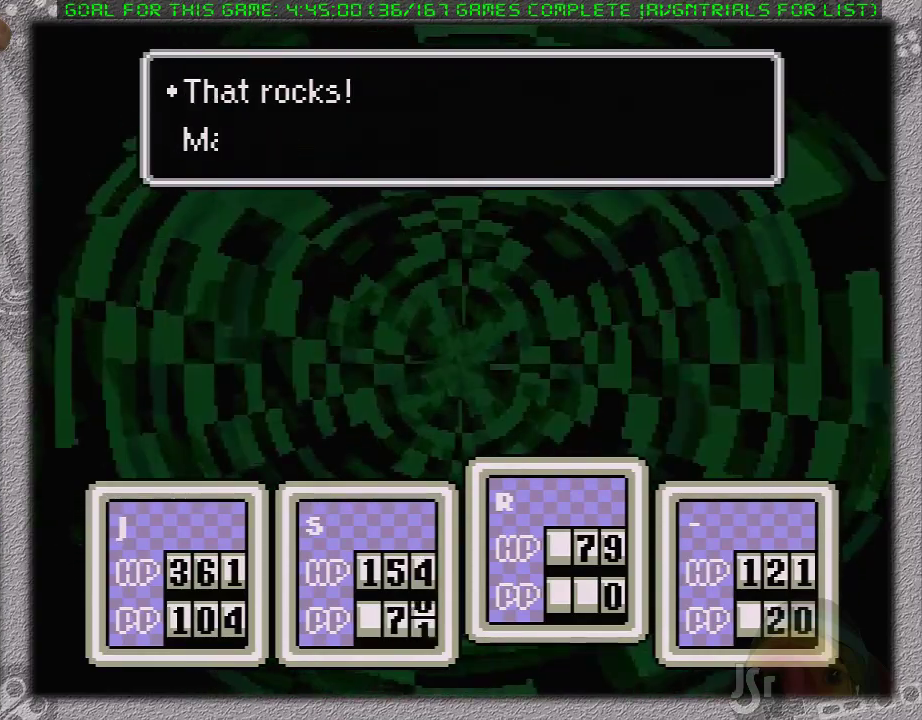
{"buttons": ["A", "B"], "events": [[33, "A", "down"], [33, "B", "down"], [100, "A", "up"], [100, "B", "up"], [167, "A", "down"], [233, "A", "up"], [317, "A", "down"], [317, "B", "down"], [383, "B", "up"], [467, "B", "down"]]}
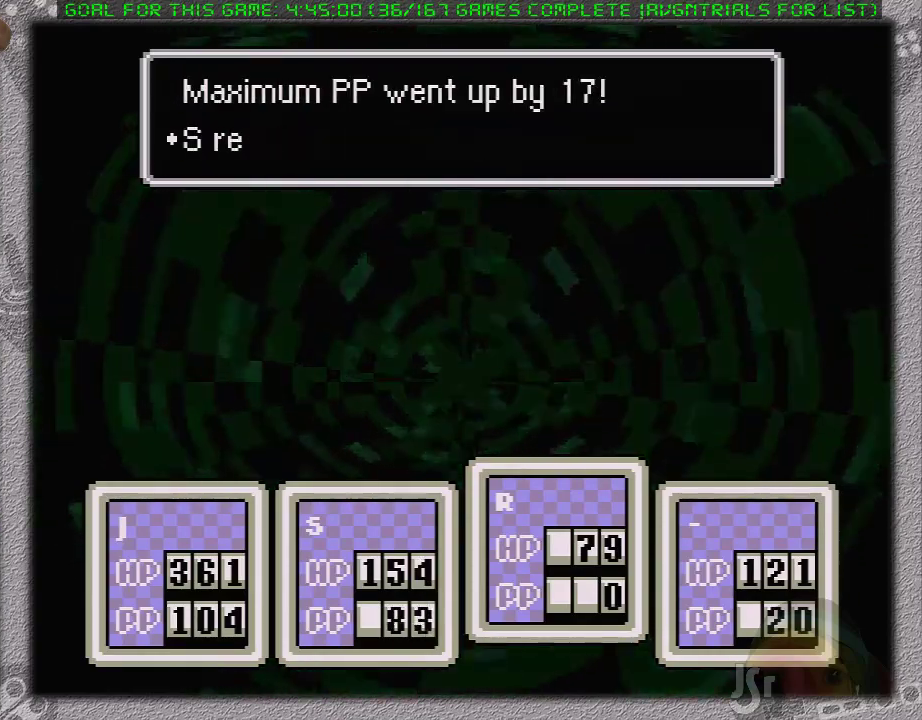
{"buttons": [], "events": [[33, "B", "up"], [133, "B", "down"], [200, "A", "up"], [200, "B", "up"], [283, "A", "down"], [283, "B", "down"], [350, "A", "up"], [350, "B", "up"], [417, "A", "down"], [500, "A", "up"]]}
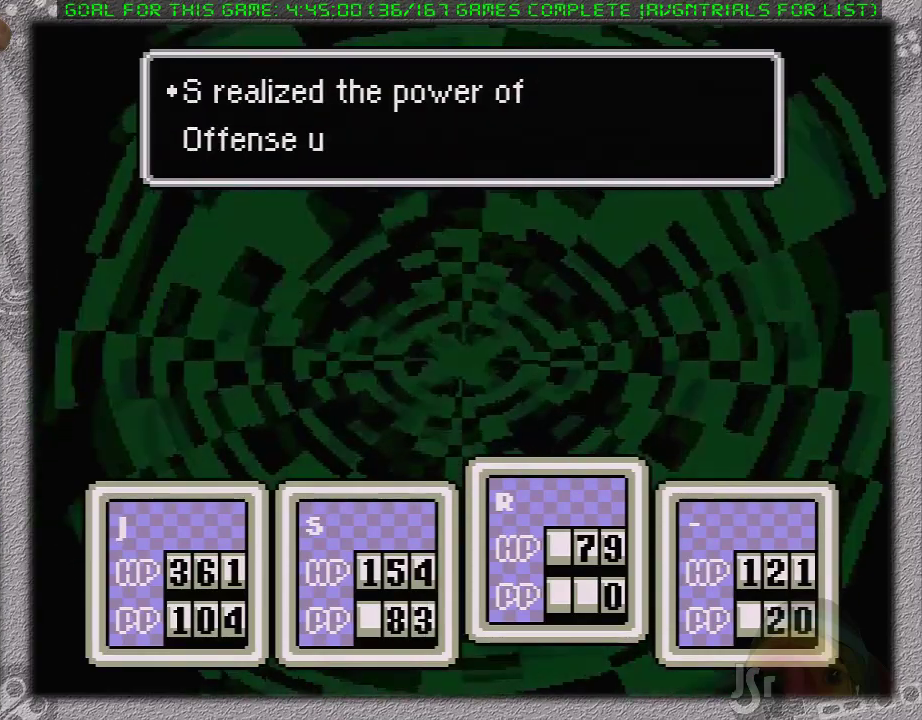
{"buttons": [], "events": [[67, "A", "down"], [67, "B", "down"], [133, "B", "up"], [217, "B", "down"], [283, "A", "up"], [283, "B", "up"], [383, "A", "down"], [383, "B", "down"], [450, "A", "up"], [450, "B", "up"]]}